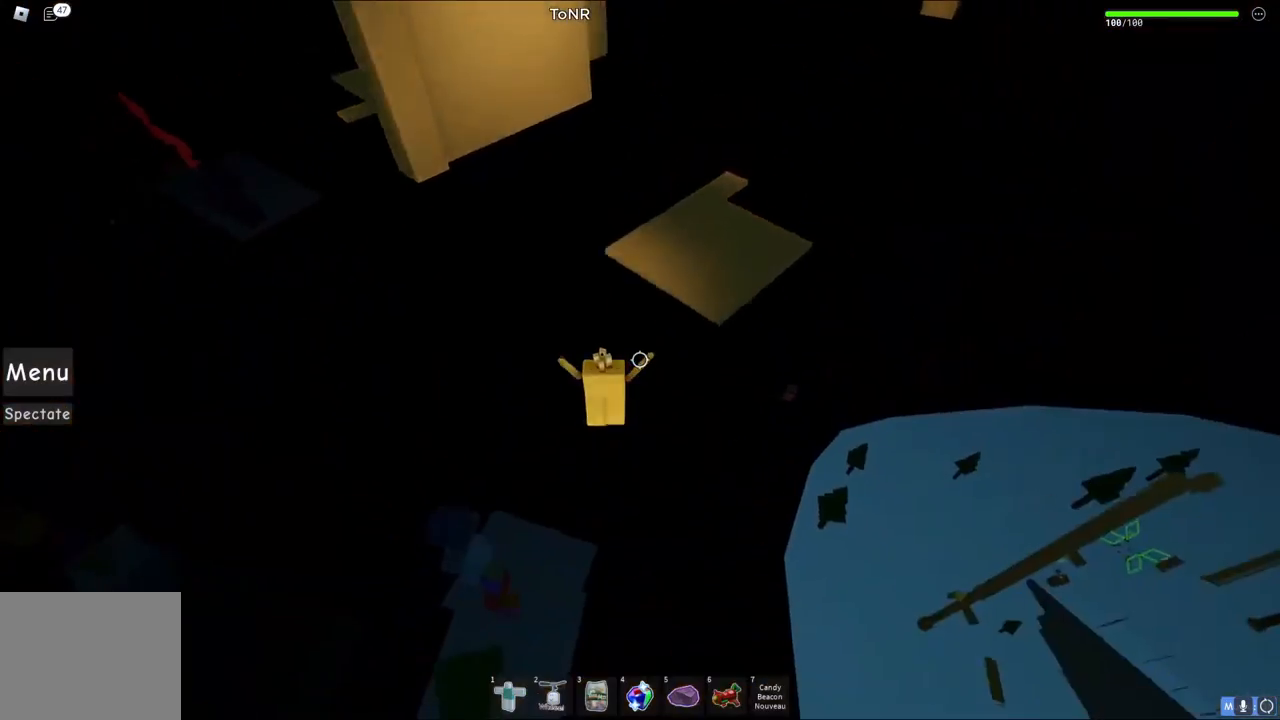
Gameplay with keyboard; each line is a JSON object with the keys held at the frame after it. "events" lists presses ("down") and releases ("up") of "a", "ctrl", "d", "e", "q", "s", "shift", "space" and "w" between this image and that frame as [ms after this image, input, new state], when the widget could be followed in between. No other keys are recorded. Mouse input is not recorded.
{"keys": [], "events": [[83, "a", "down"], [333, "w", "up"], [350, "a", "up"]]}
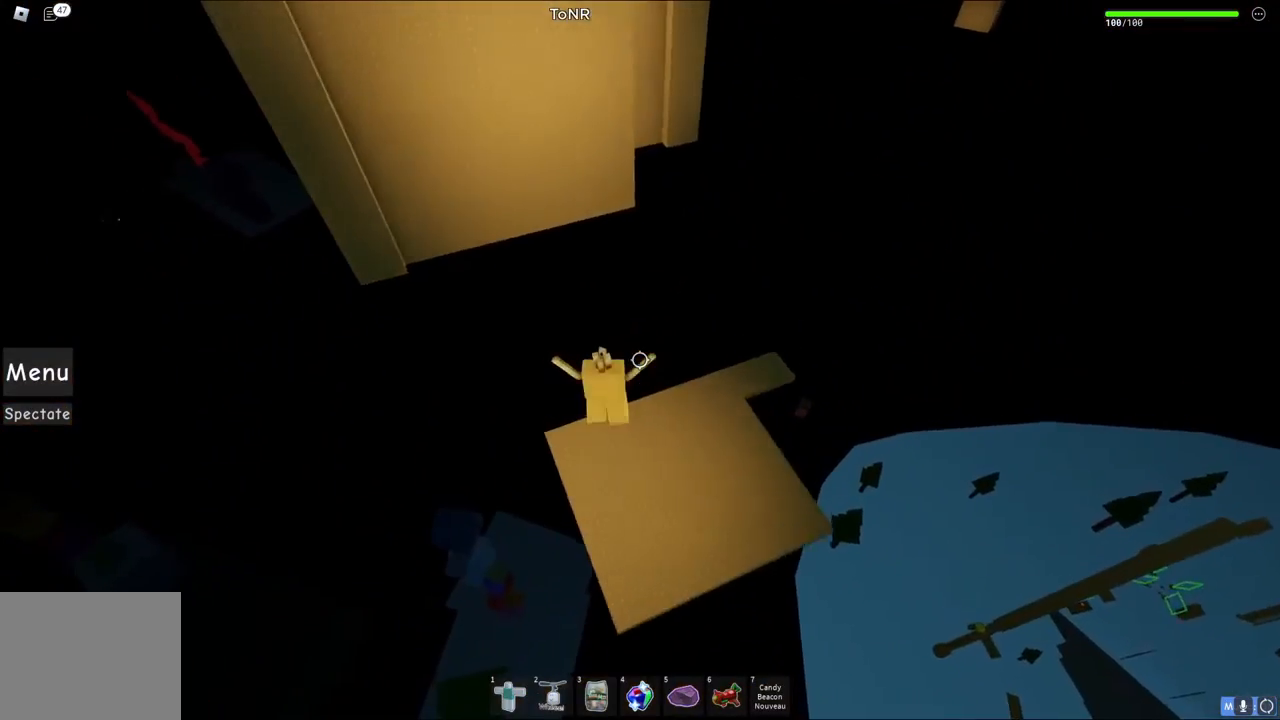
{"keys": ["space", "w"], "events": [[167, "w", "down"], [500, "space", "down"]]}
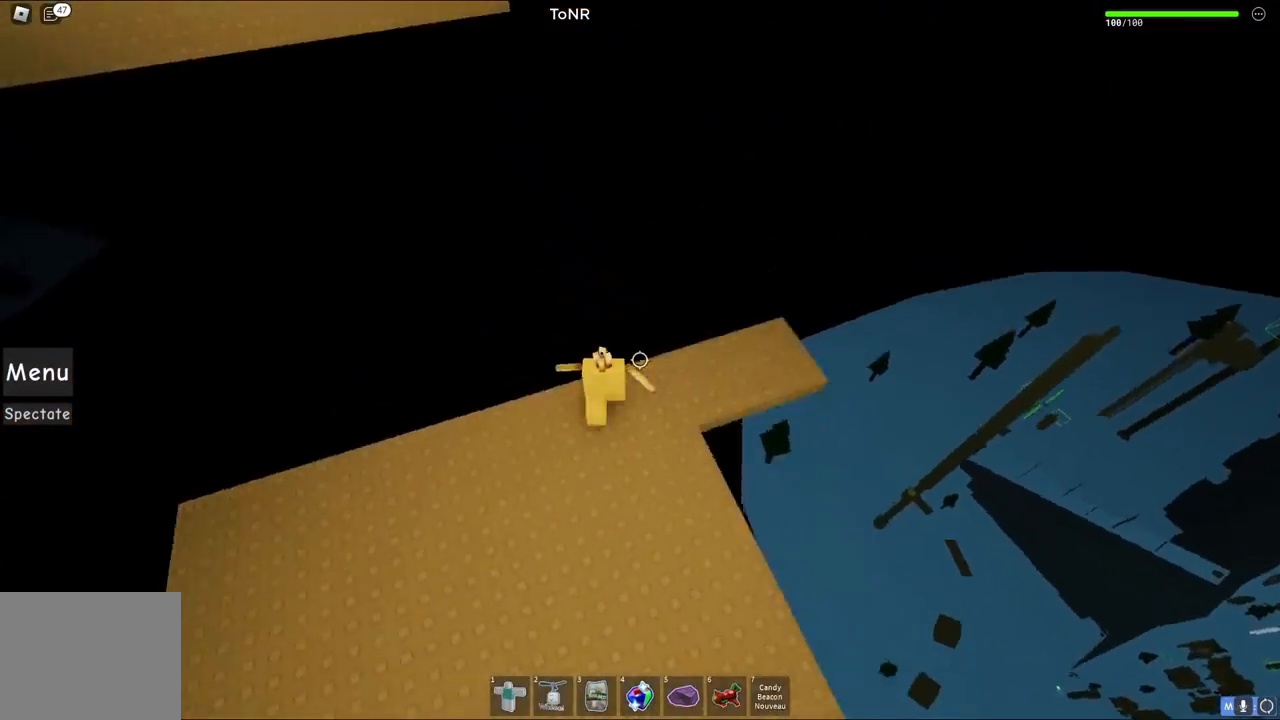
{"keys": ["d", "w"], "events": [[183, "space", "up"], [217, "d", "down"]]}
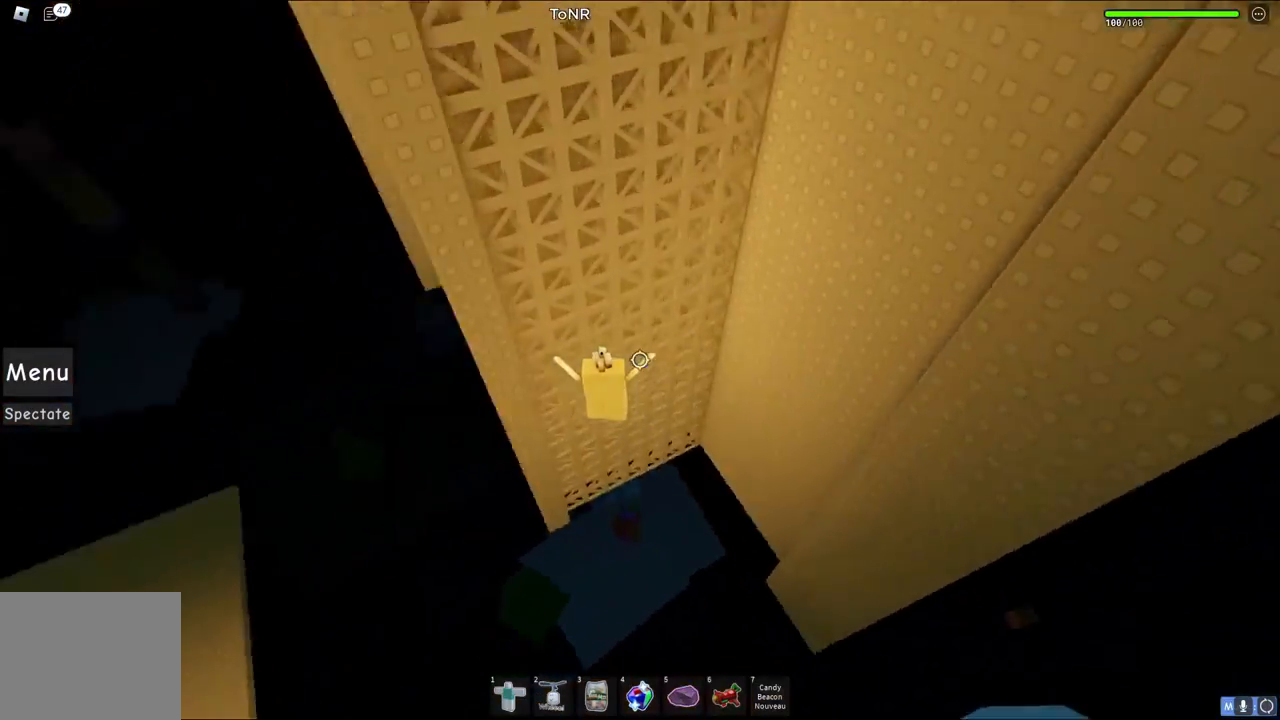
{"keys": ["w"], "events": [[117, "d", "up"]]}
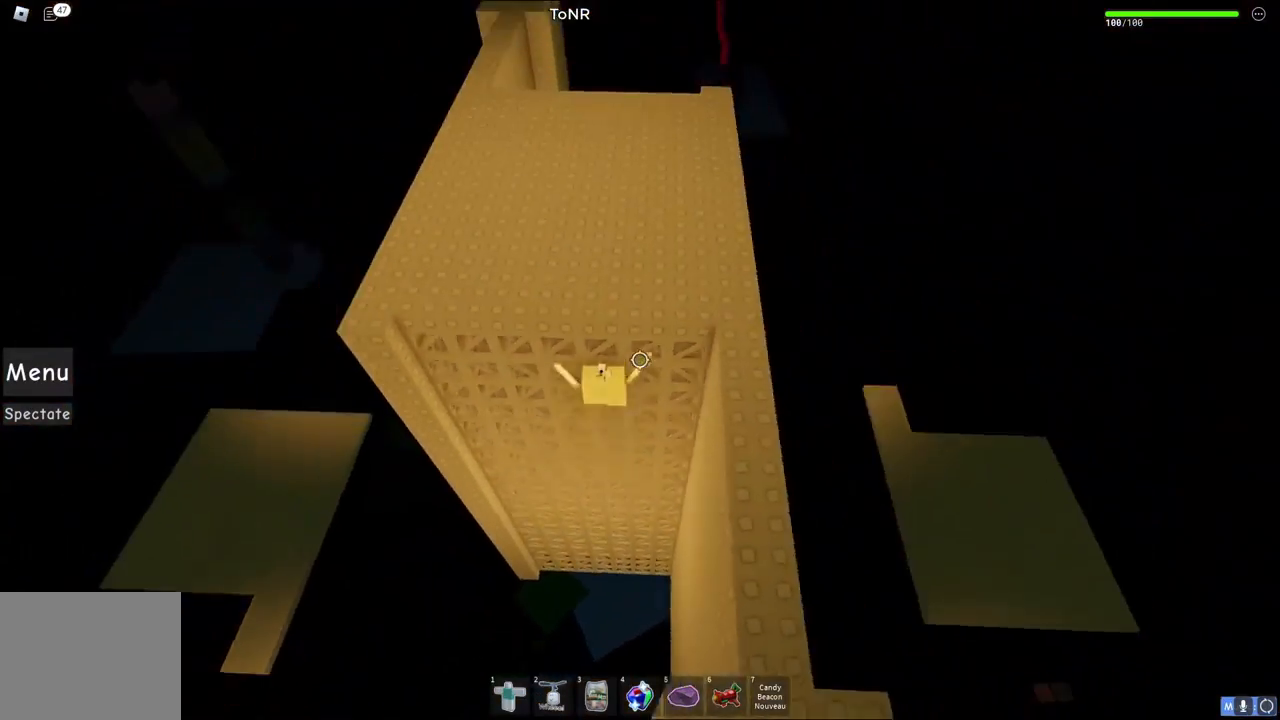
{"keys": ["w"], "events": [[267, "w", "up"], [367, "w", "down"]]}
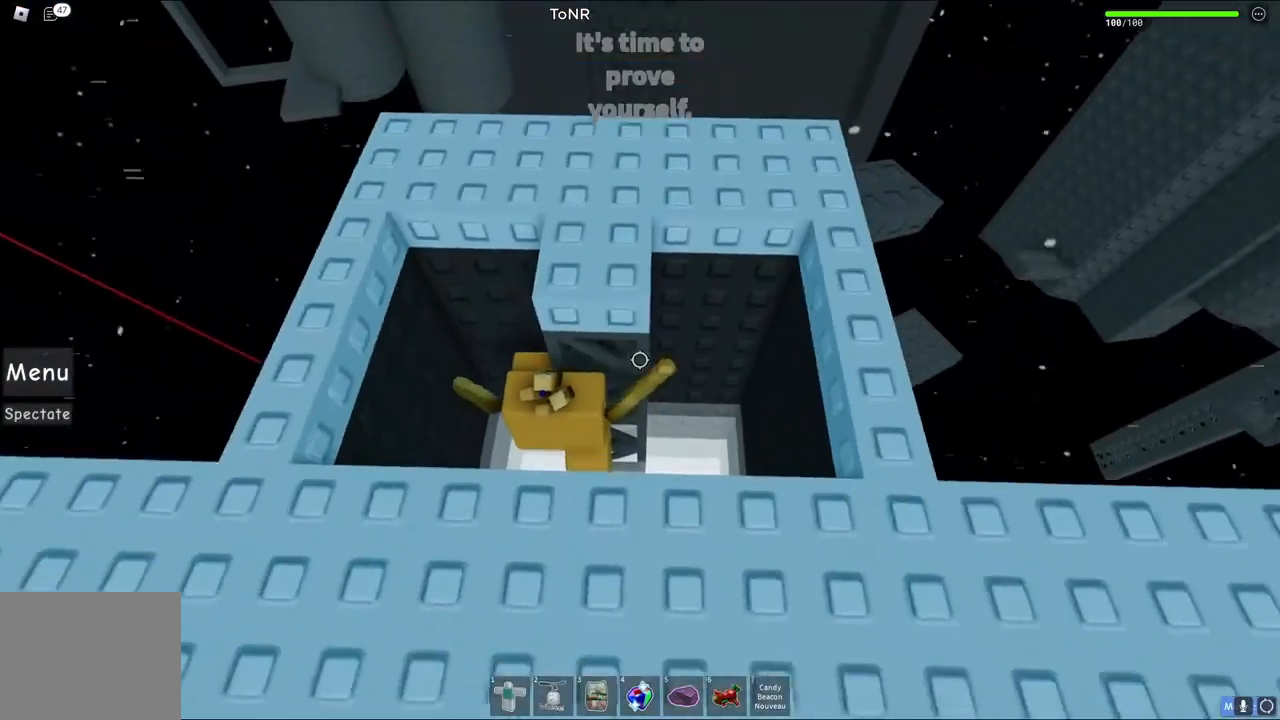
{"keys": ["d", "w"], "events": [[417, "d", "down"]]}
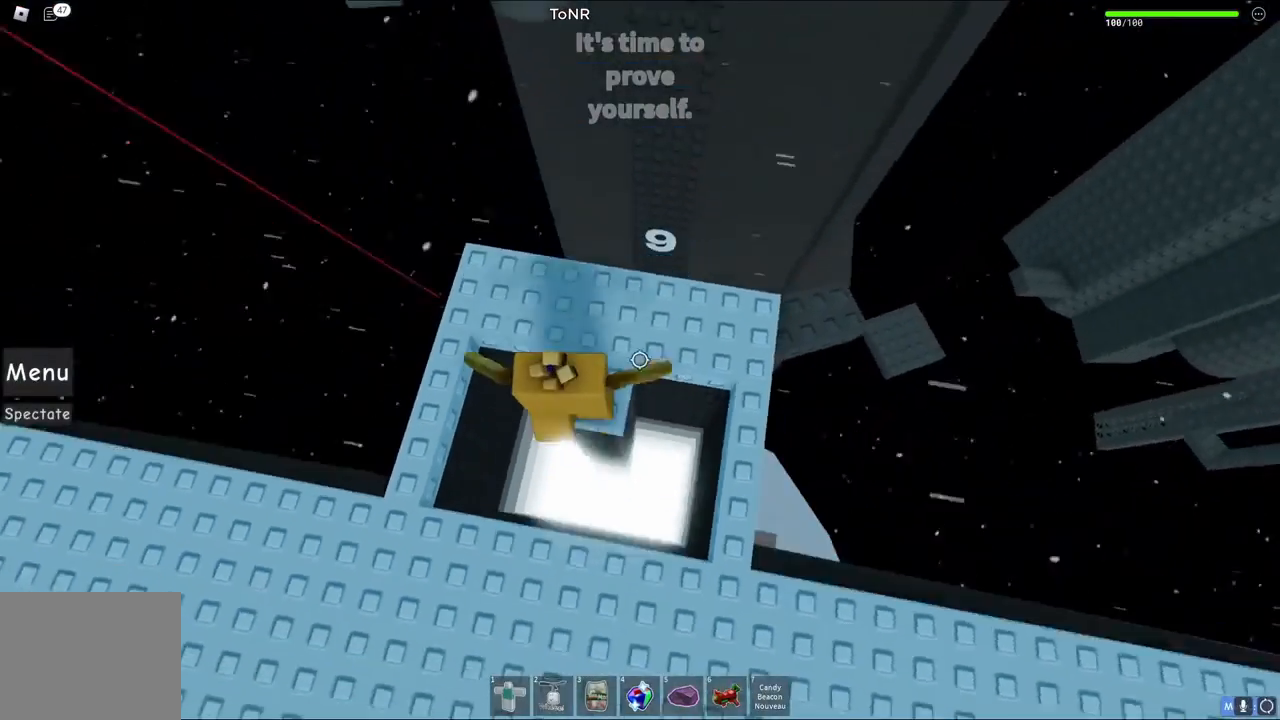
{"keys": [], "events": [[117, "w", "up"], [483, "d", "up"]]}
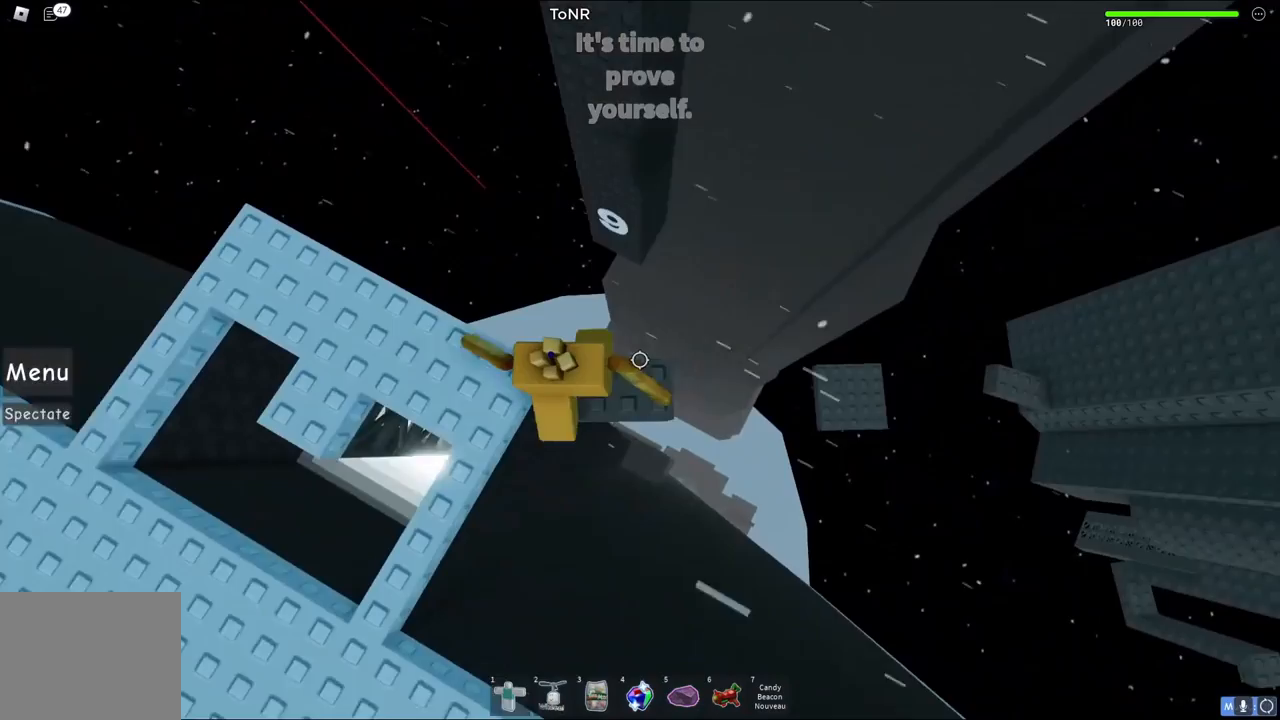
{"keys": ["d"], "events": [[67, "d", "down"], [233, "space", "down"], [400, "space", "up"]]}
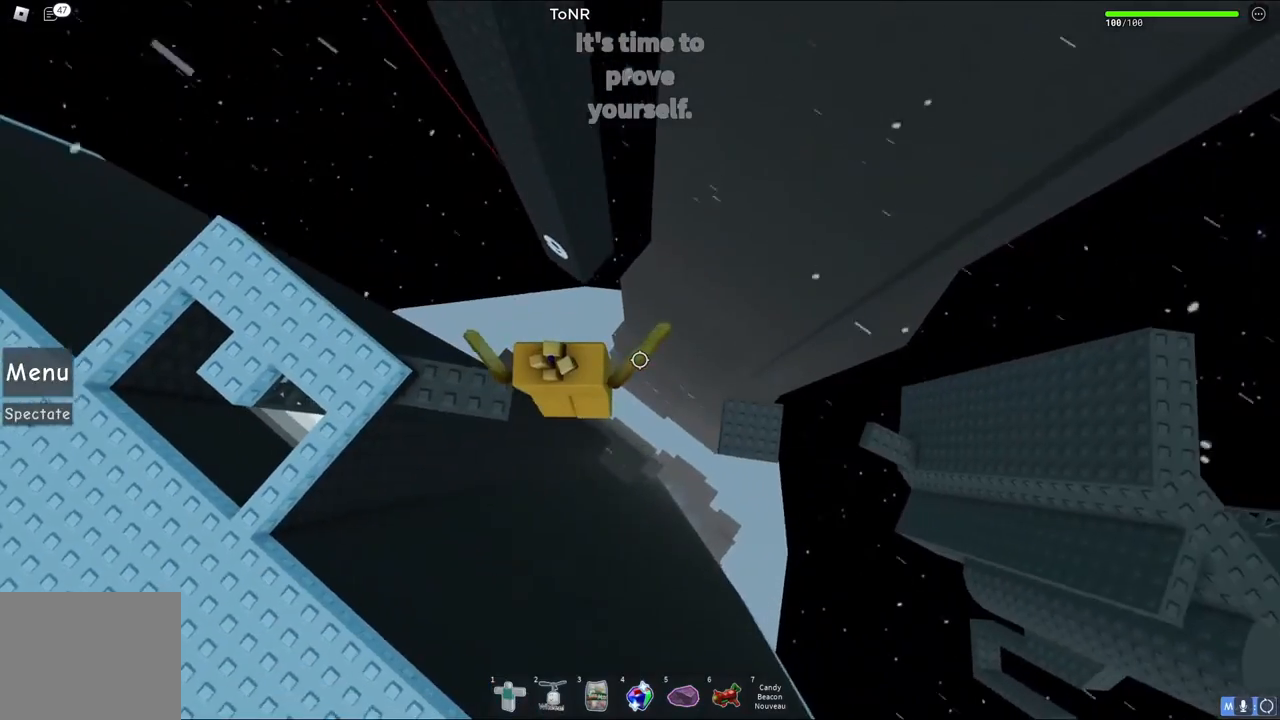
{"keys": ["d"], "events": []}
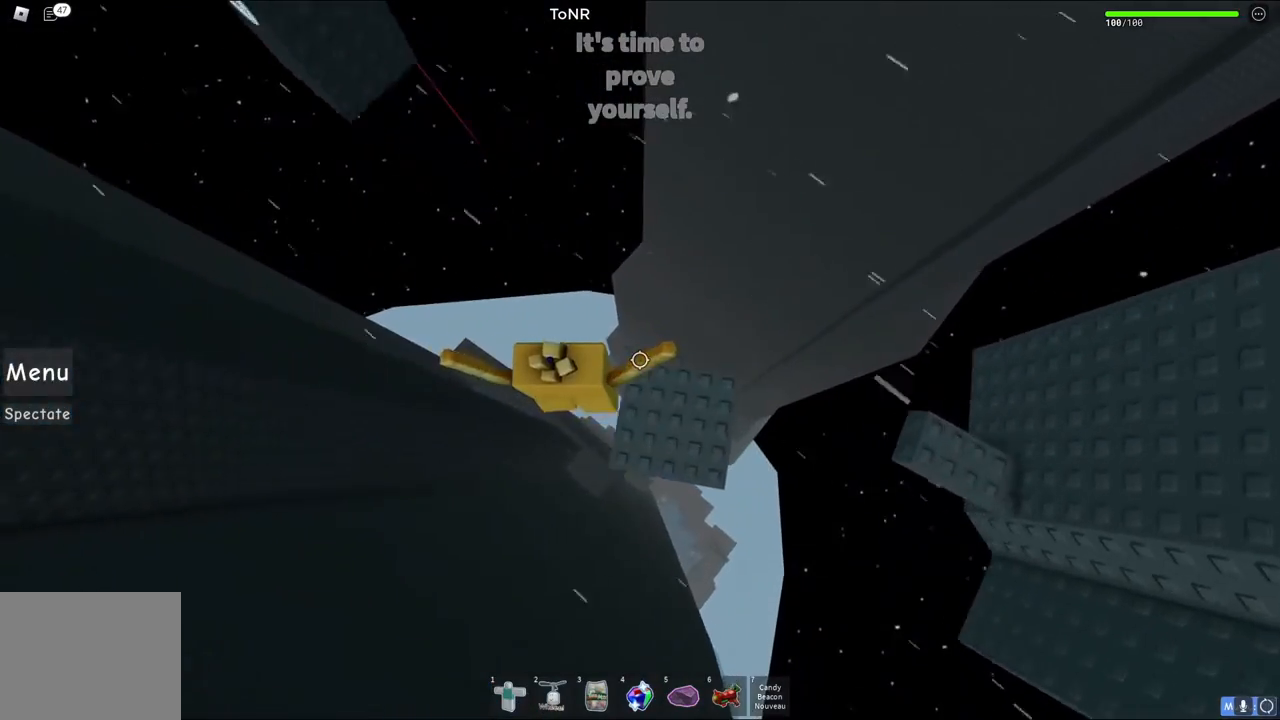
{"keys": ["space", "w"], "events": [[167, "d", "up"], [333, "w", "down"], [500, "space", "down"]]}
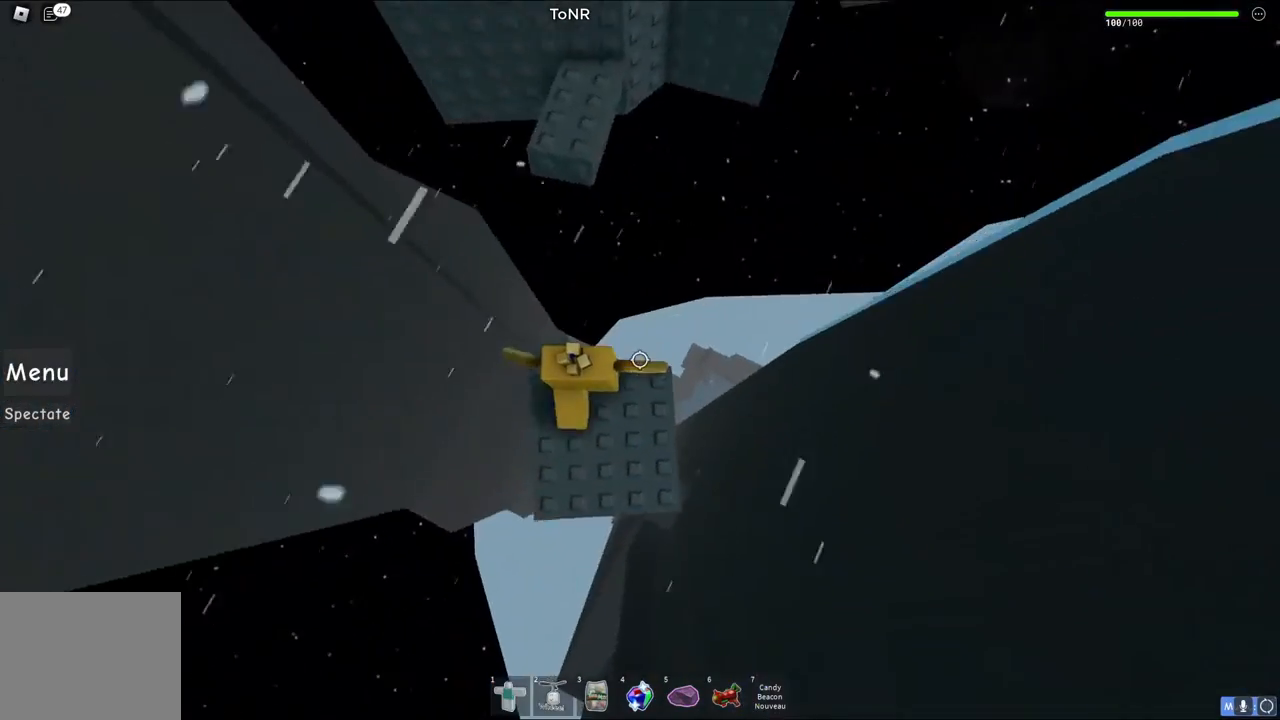
{"keys": ["w"], "events": [[183, "space", "up"]]}
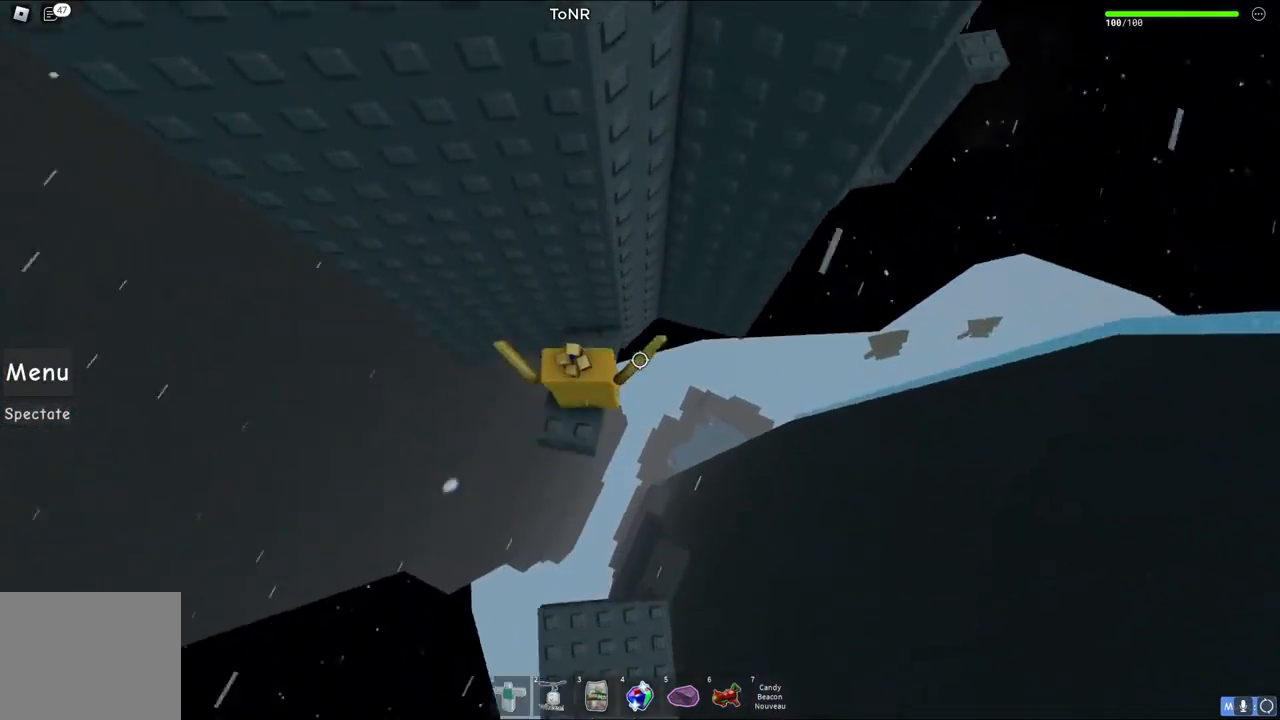
{"keys": [], "events": [[33, "d", "down"], [100, "d", "up"], [100, "w", "up"]]}
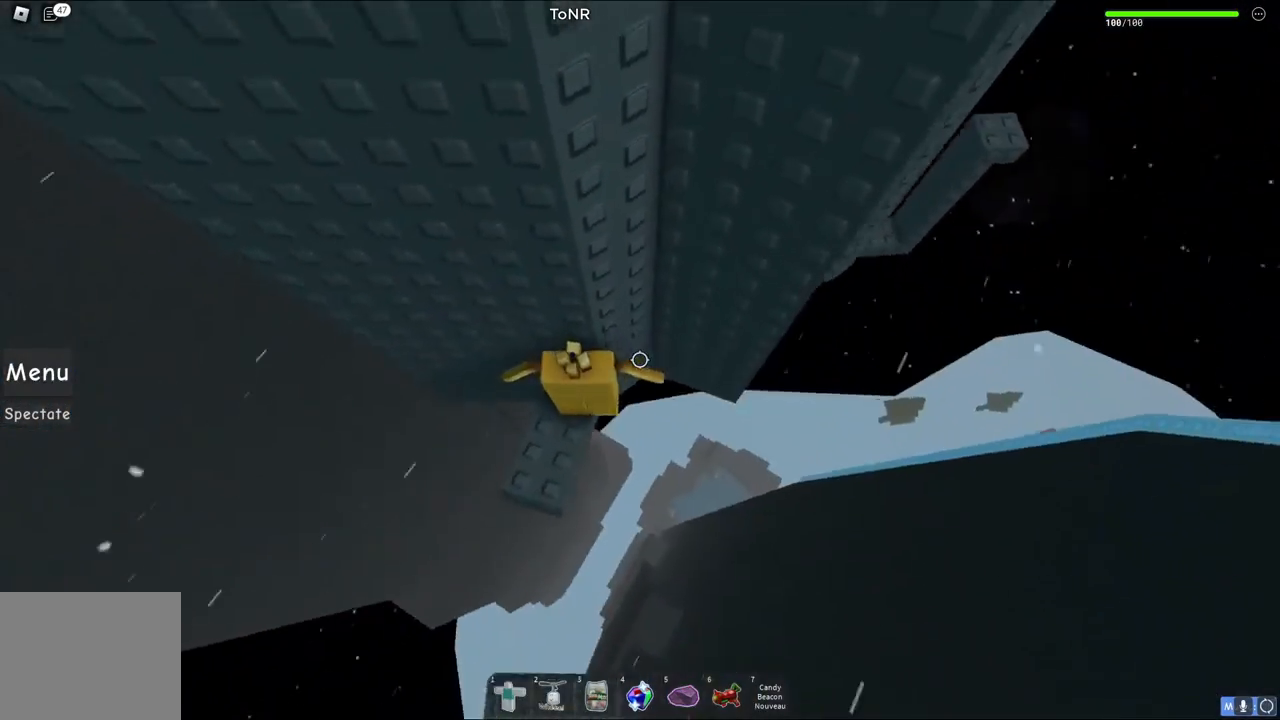
{"keys": ["d"], "events": [[67, "d", "down"], [183, "space", "down"], [367, "space", "up"]]}
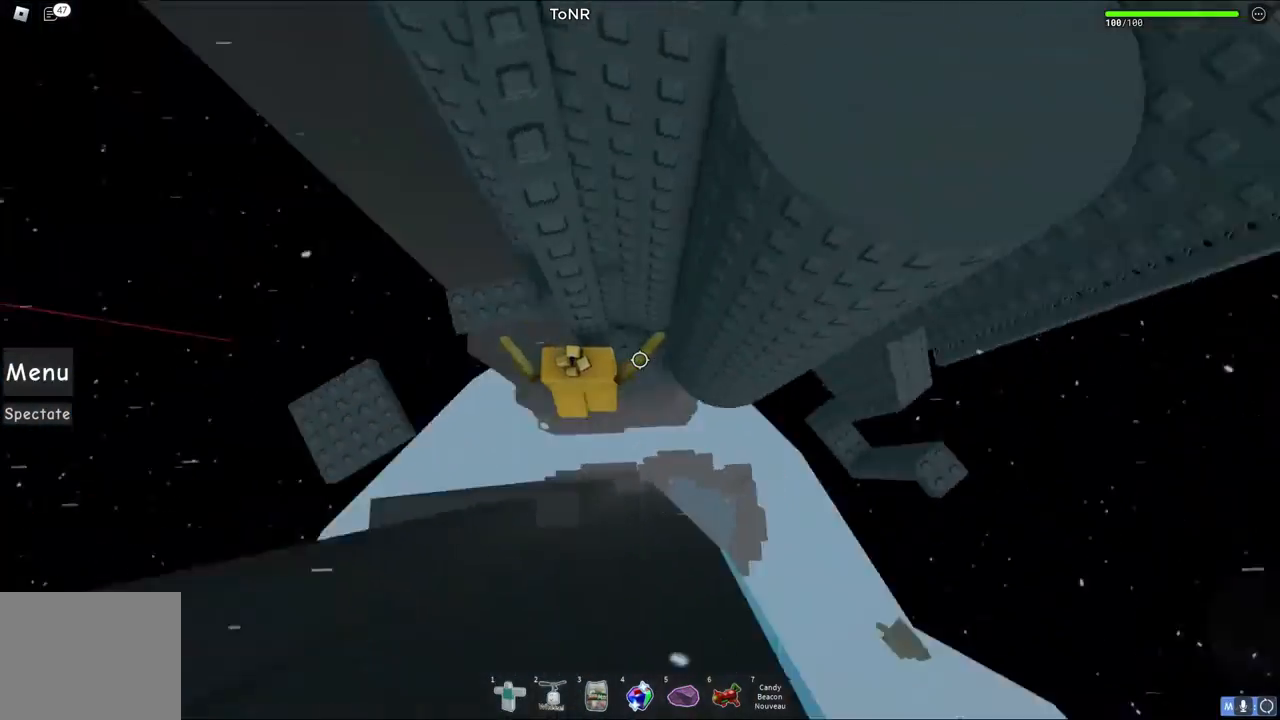
{"keys": [], "events": [[117, "w", "down"], [317, "d", "up"], [317, "w", "up"]]}
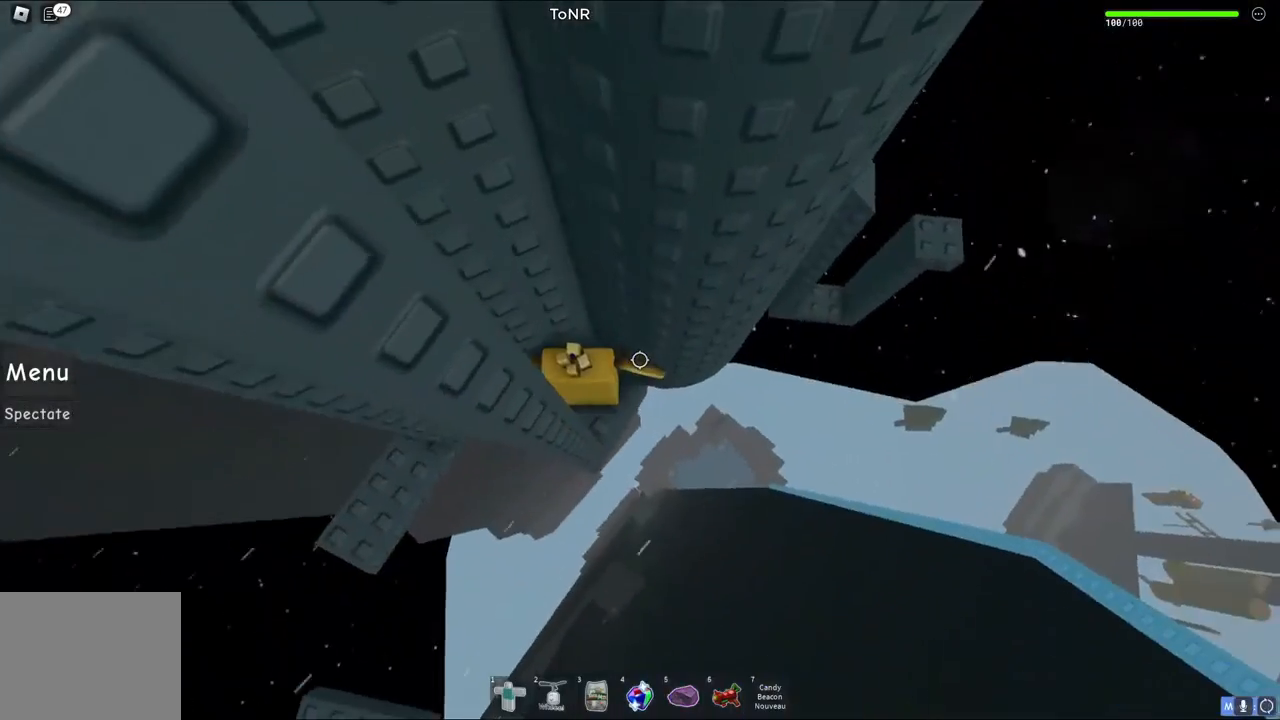
{"keys": [], "events": []}
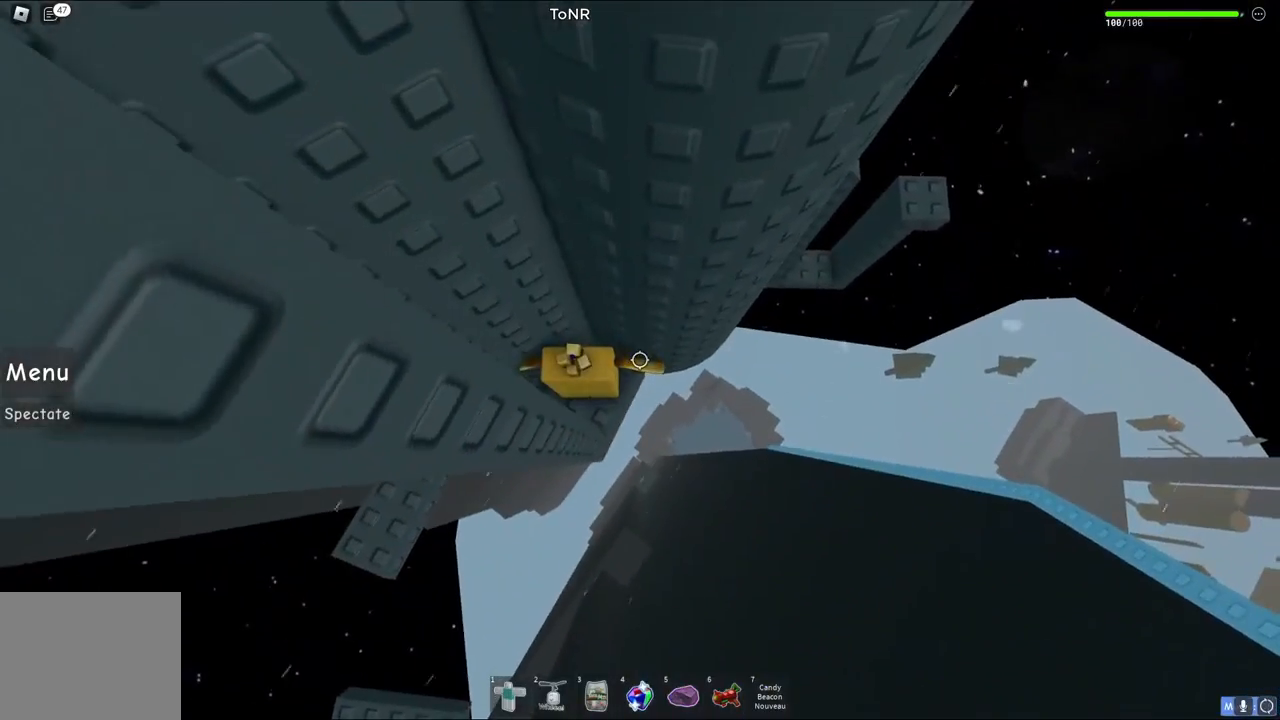
{"keys": ["d"], "events": [[33, "d", "down"], [217, "space", "down"], [417, "space", "up"]]}
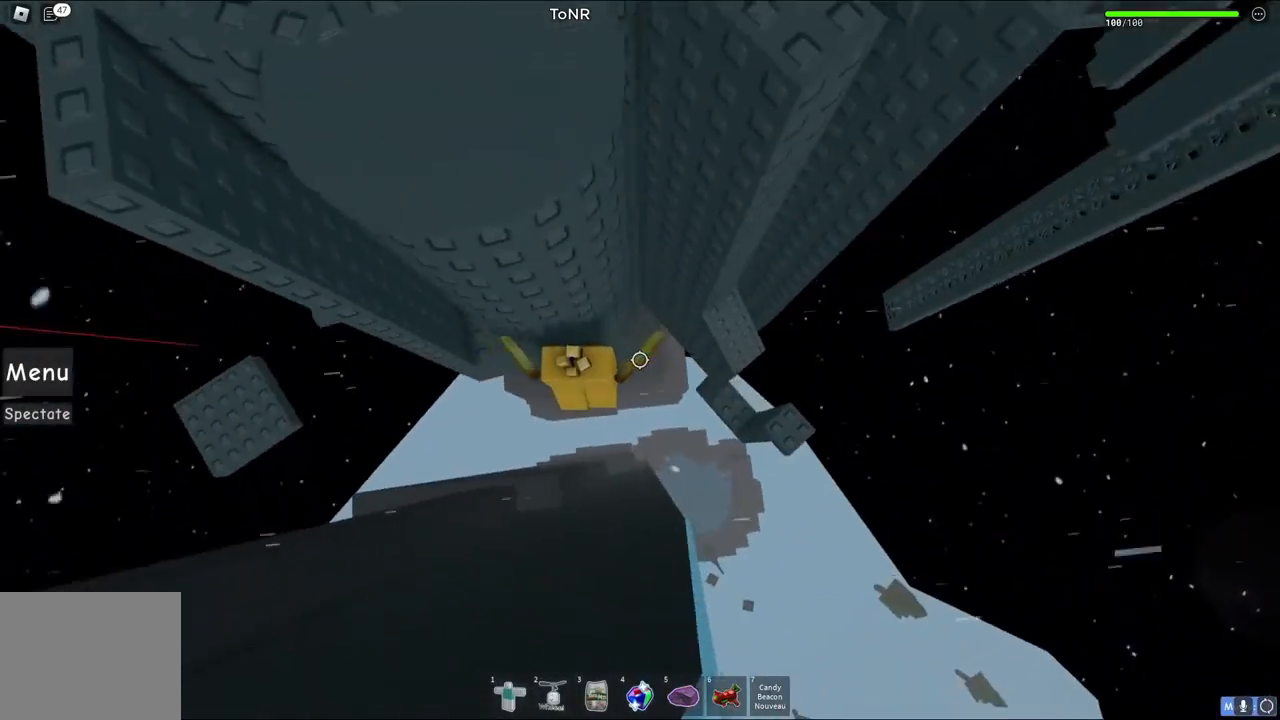
{"keys": ["space"], "events": [[467, "d", "up"], [500, "space", "down"]]}
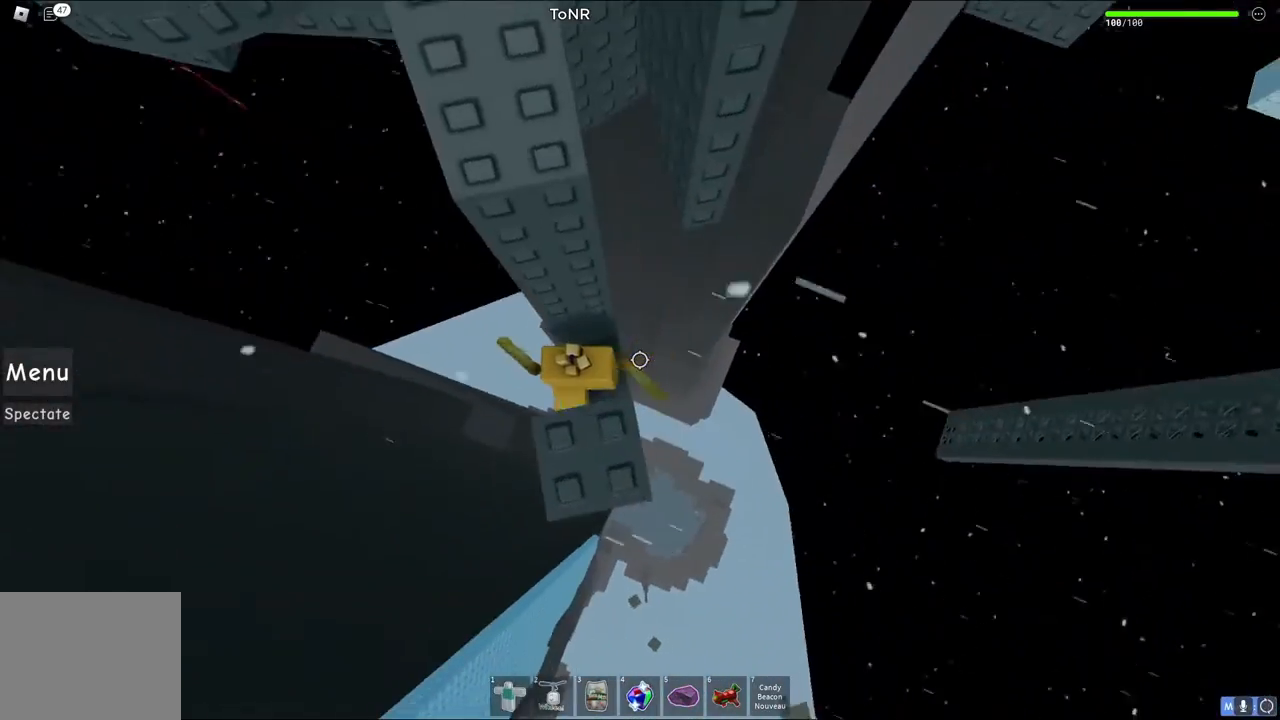
{"keys": ["w"], "events": [[150, "space", "up"], [167, "w", "down"]]}
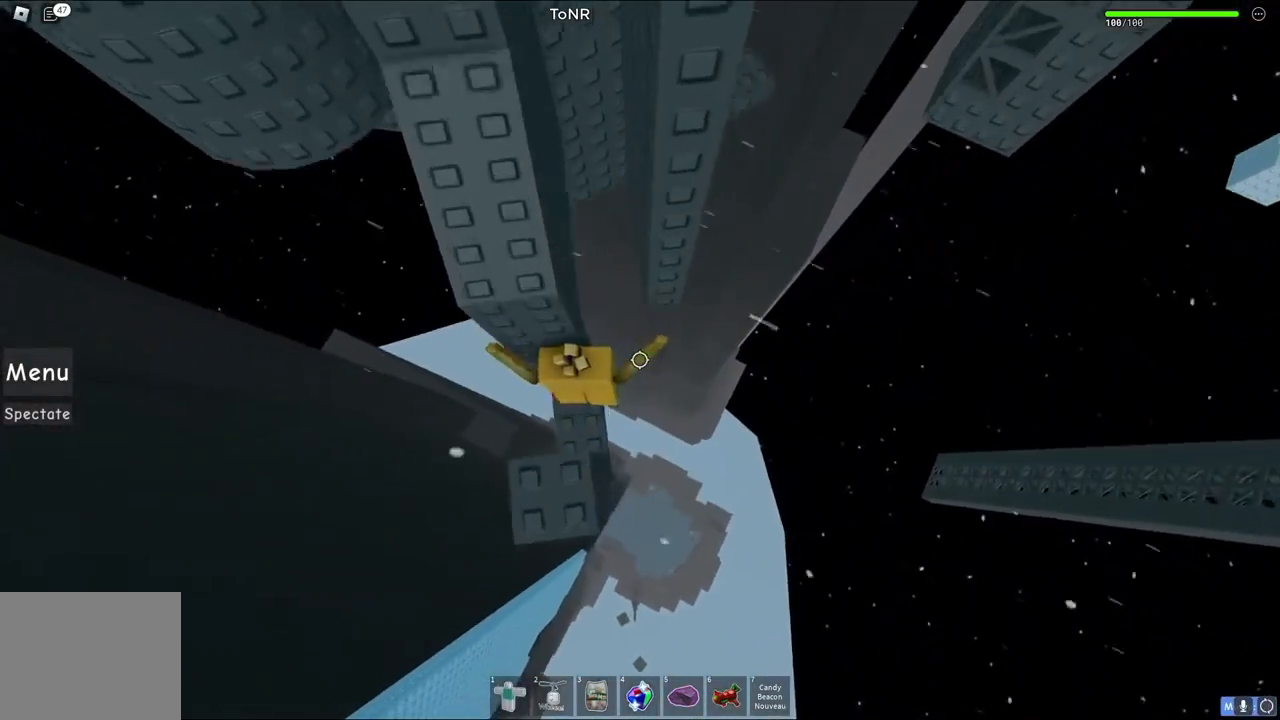
{"keys": ["d"], "events": [[117, "a", "down"], [117, "w", "up"], [300, "a", "up"], [467, "d", "down"]]}
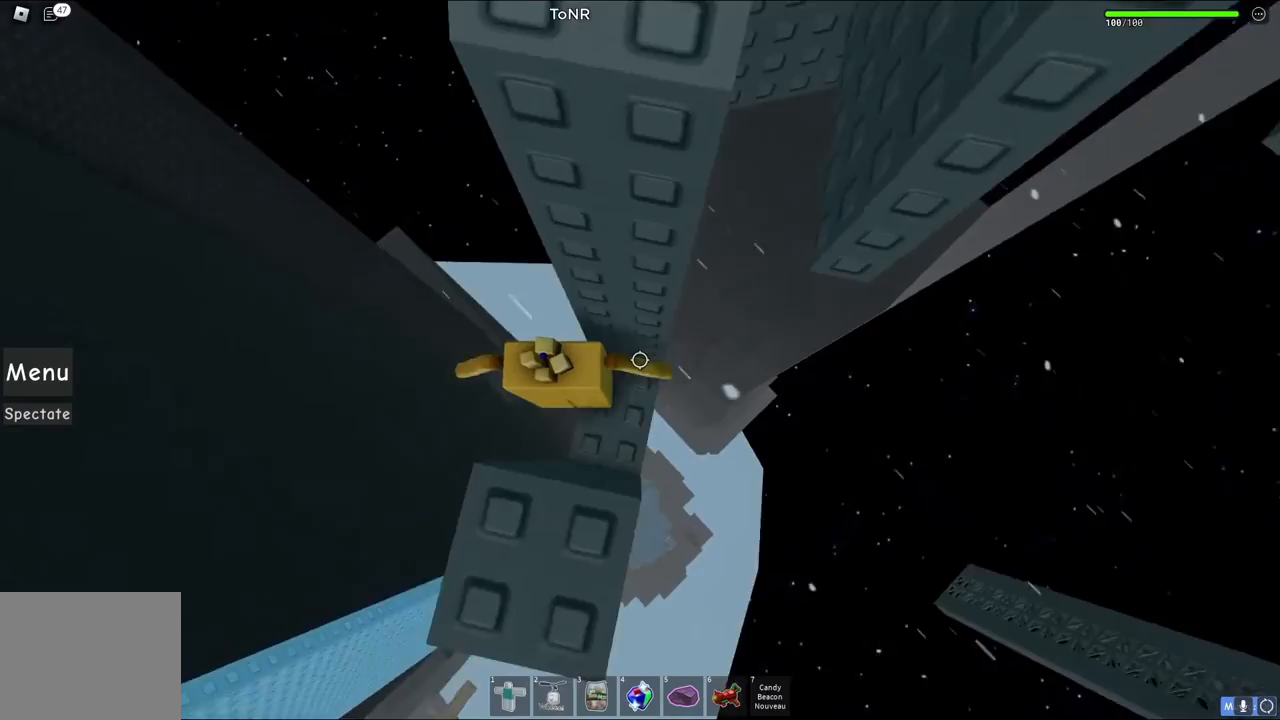
{"keys": ["s"], "events": [[50, "d", "up"], [233, "space", "down"], [350, "s", "down"], [417, "space", "up"]]}
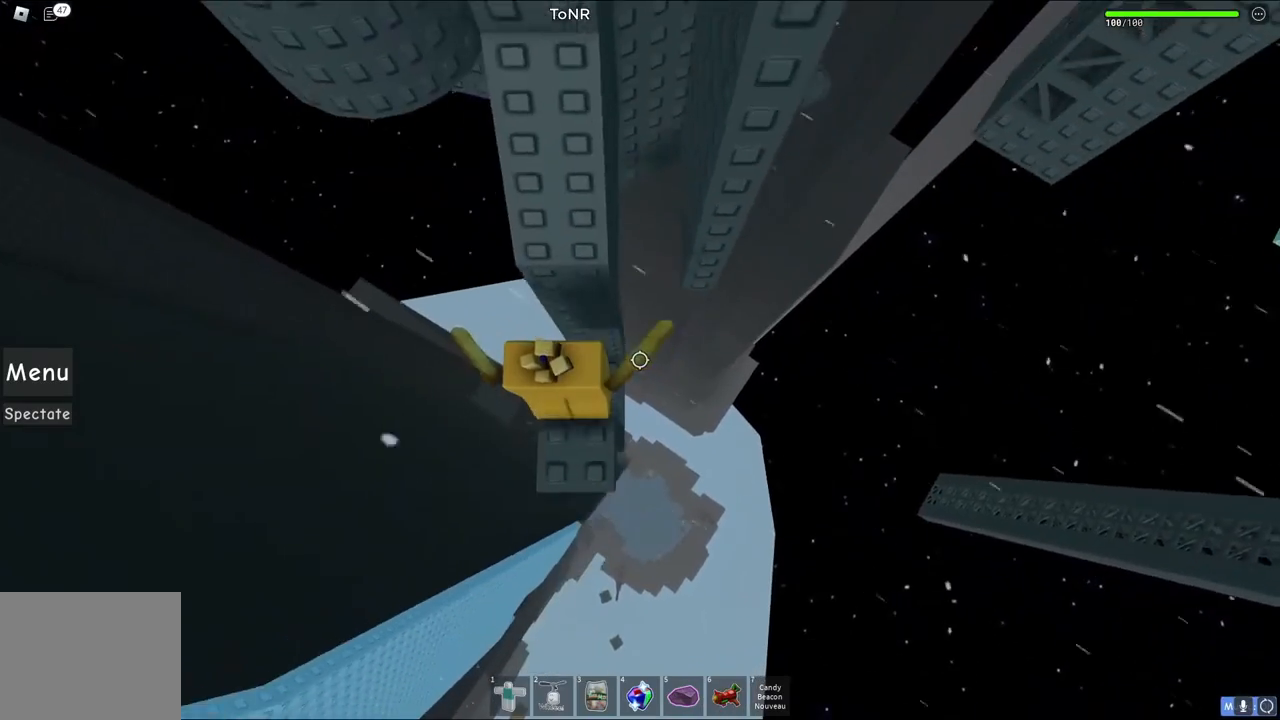
{"keys": ["w"], "events": [[50, "s", "up"], [183, "w", "down"], [200, "space", "down"], [383, "space", "up"]]}
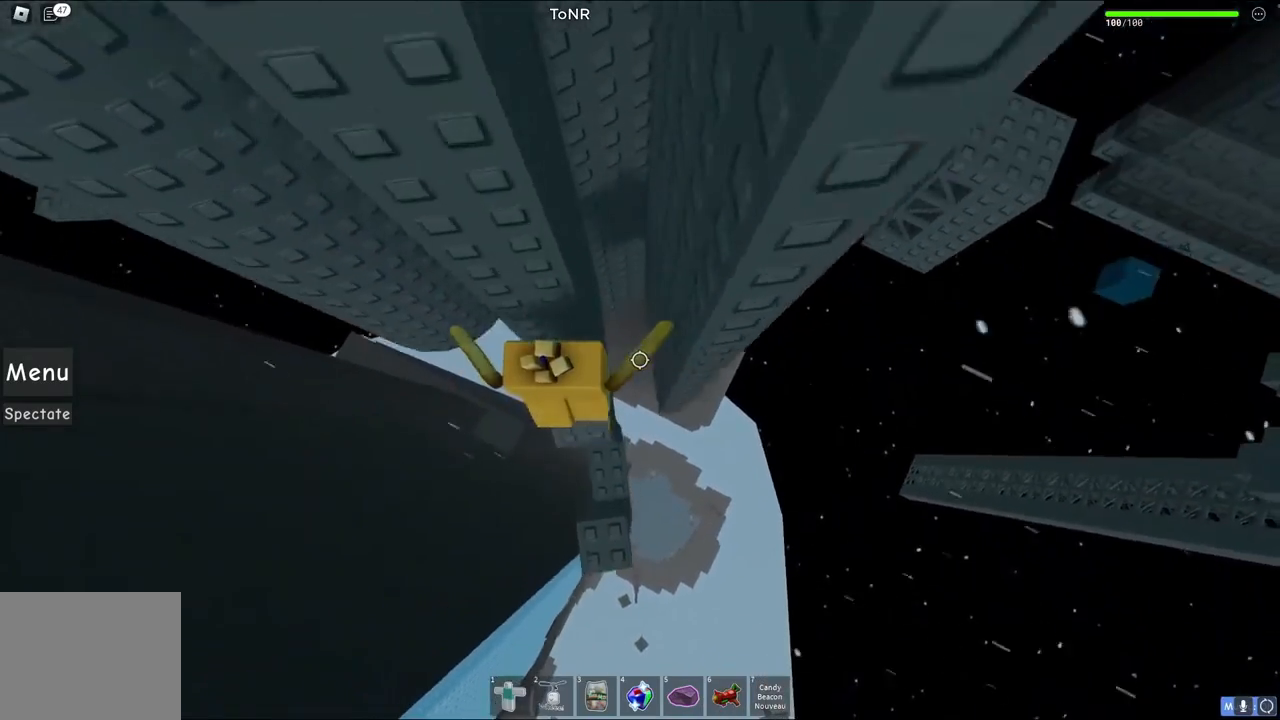
{"keys": ["d", "space"], "events": [[117, "w", "up"], [367, "d", "down"], [500, "space", "down"]]}
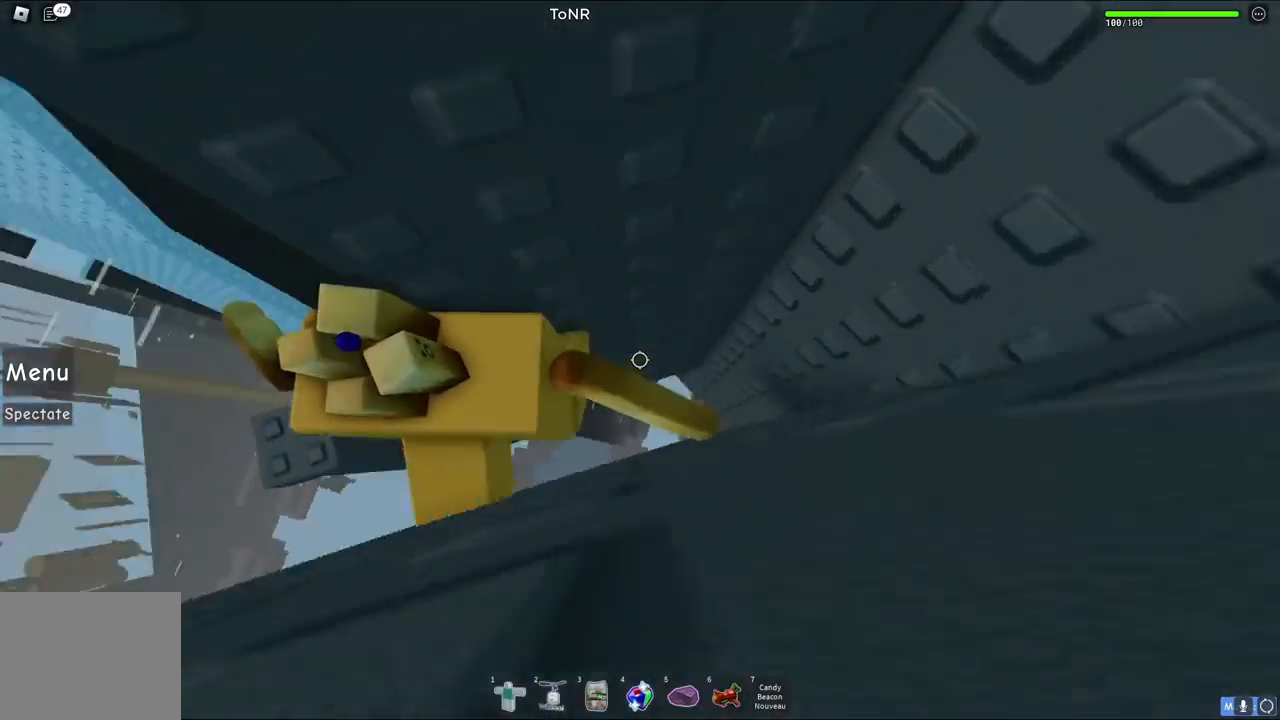
{"keys": ["d"], "events": [[150, "space", "up"]]}
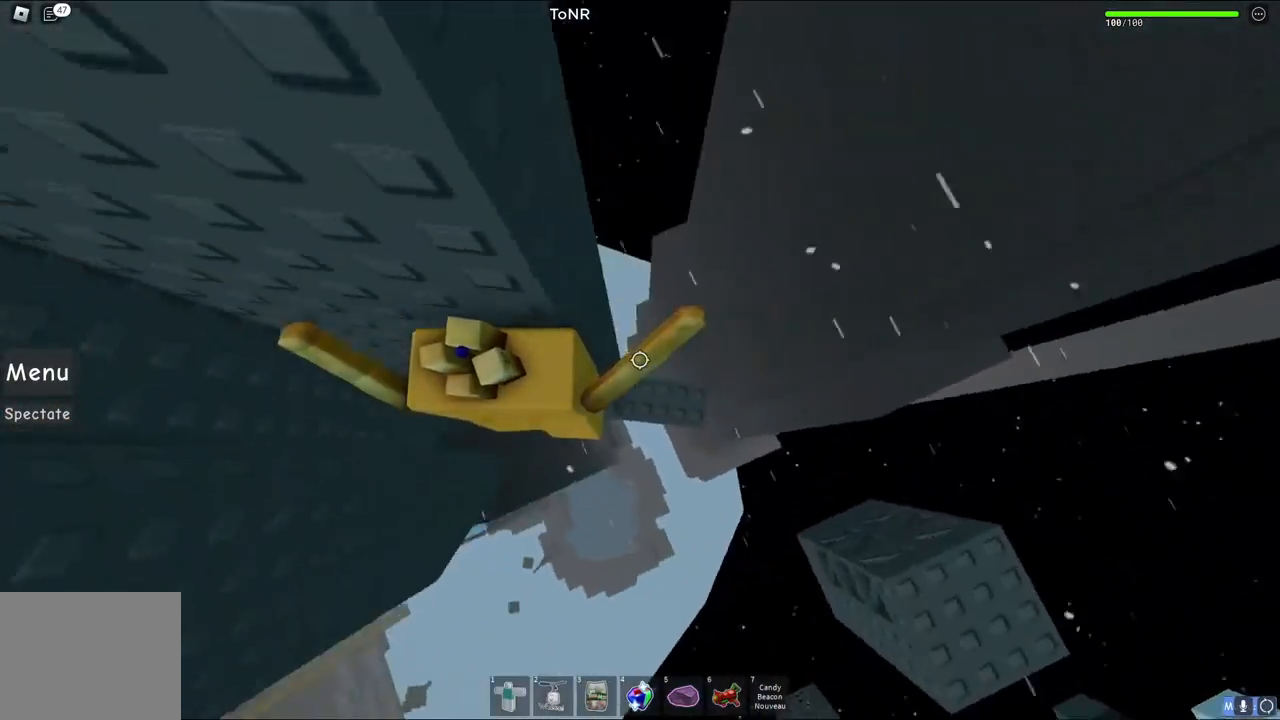
{"keys": [], "events": [[117, "w", "down"], [183, "d", "up"], [200, "w", "up"]]}
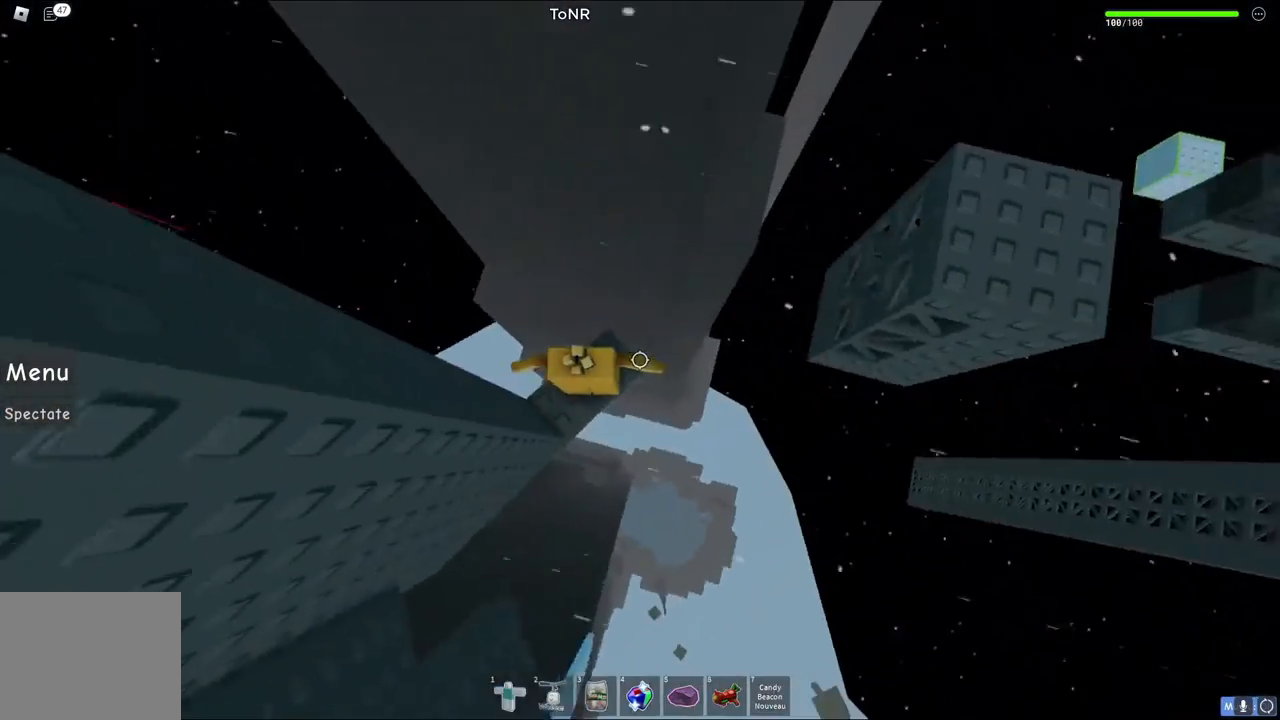
{"keys": ["space", "w"], "events": [[50, "shift", "down"], [133, "shift", "up"], [317, "w", "down"], [433, "space", "down"]]}
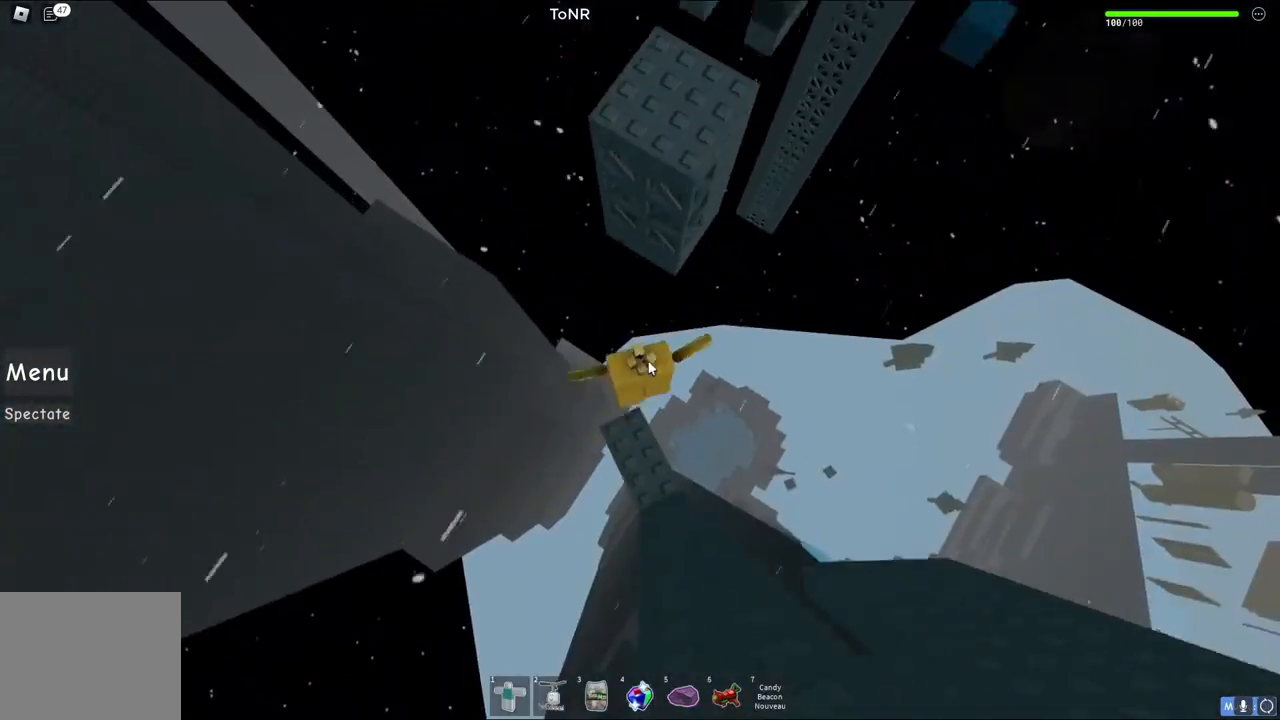
{"keys": ["a", "w"], "events": [[17, "shift", "down"], [83, "space", "up"], [100, "shift", "up"], [167, "a", "down"], [233, "a", "up"], [383, "a", "down"]]}
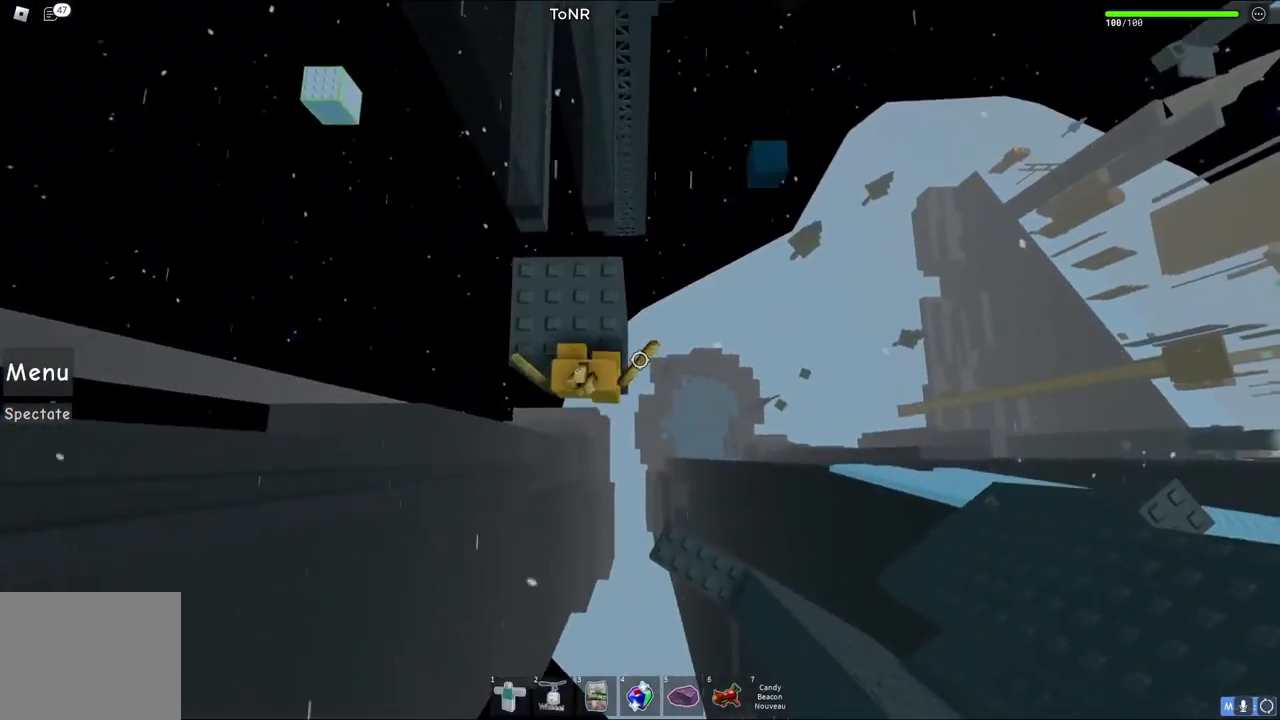
{"keys": [], "events": [[17, "a", "up"], [100, "w", "up"], [250, "w", "down"], [350, "w", "up"]]}
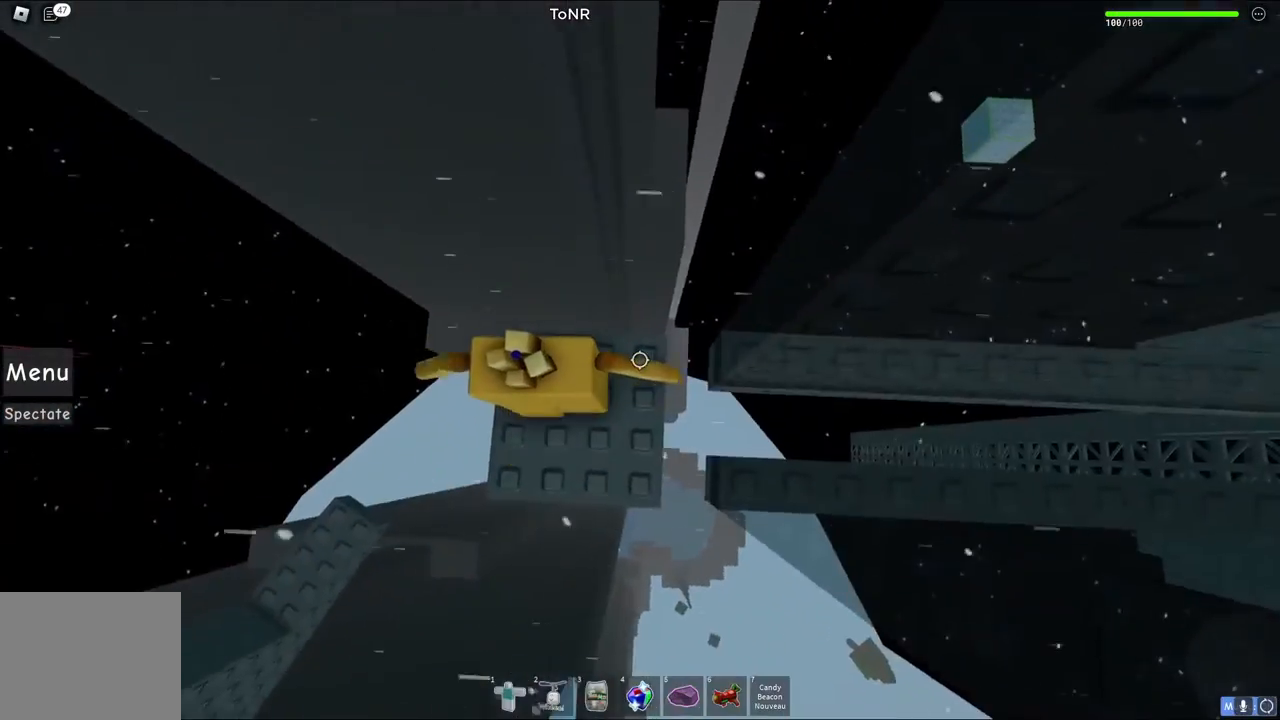
{"keys": [], "events": [[283, "d", "down"], [367, "d", "up"]]}
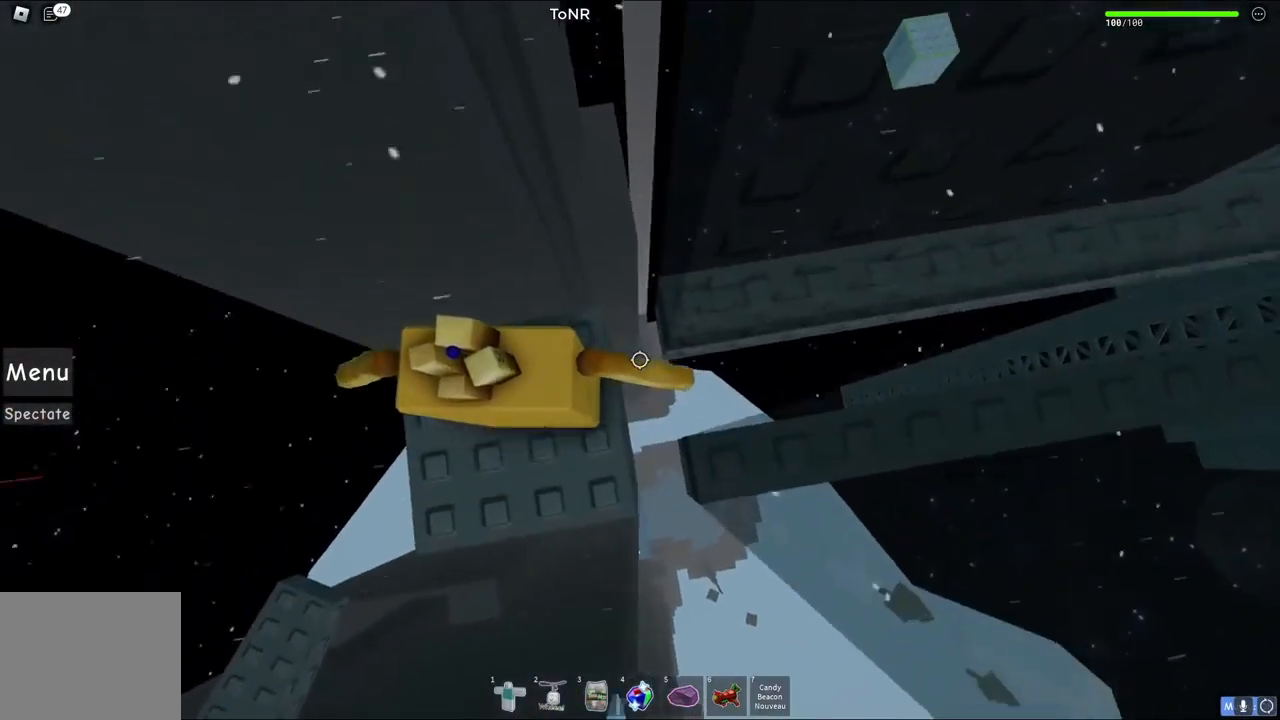
{"keys": ["d"], "events": [[50, "d", "down"], [167, "space", "down"], [333, "space", "up"]]}
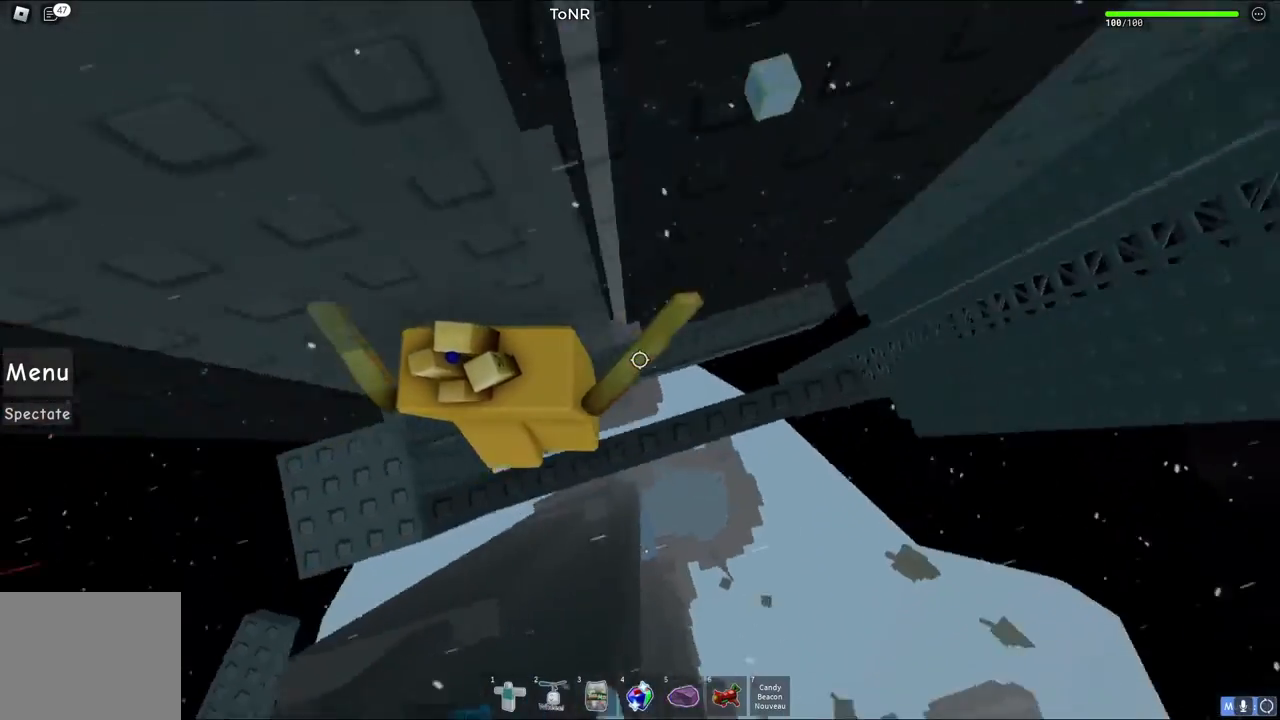
{"keys": [], "events": [[83, "d", "up"], [383, "shift", "down"], [450, "shift", "up"]]}
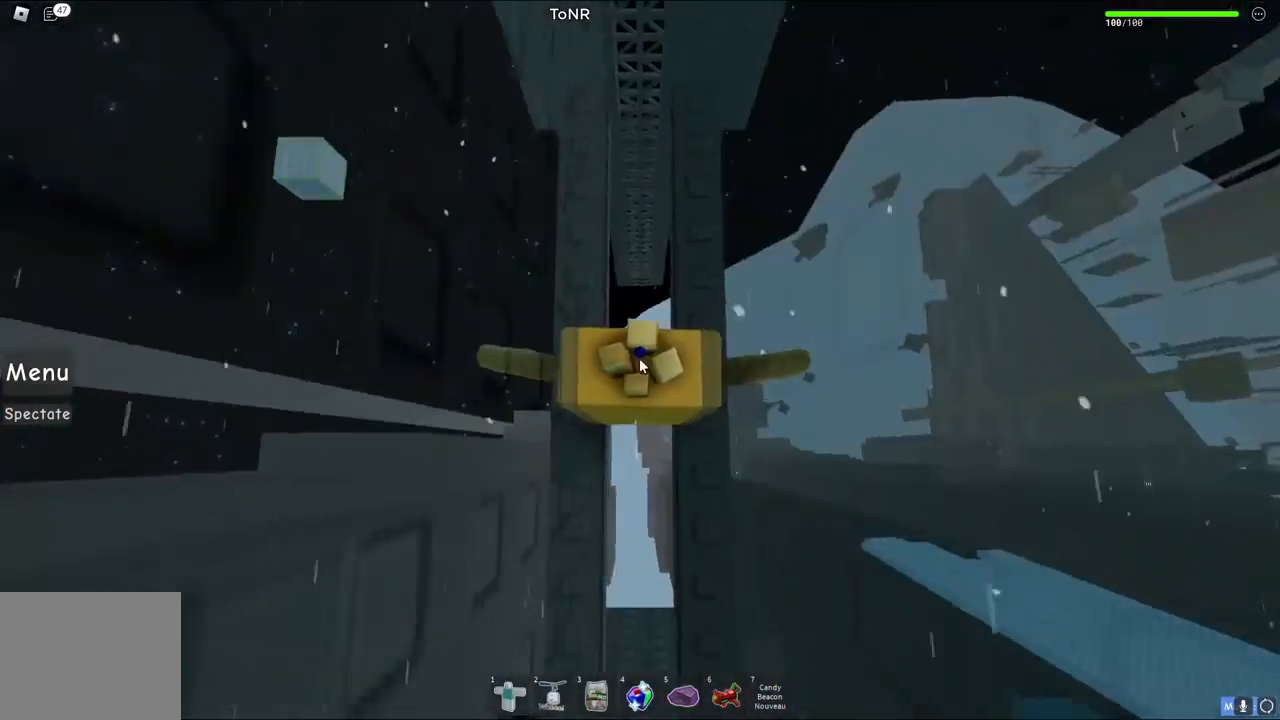
{"keys": [], "events": [[333, "d", "down"], [400, "d", "up"]]}